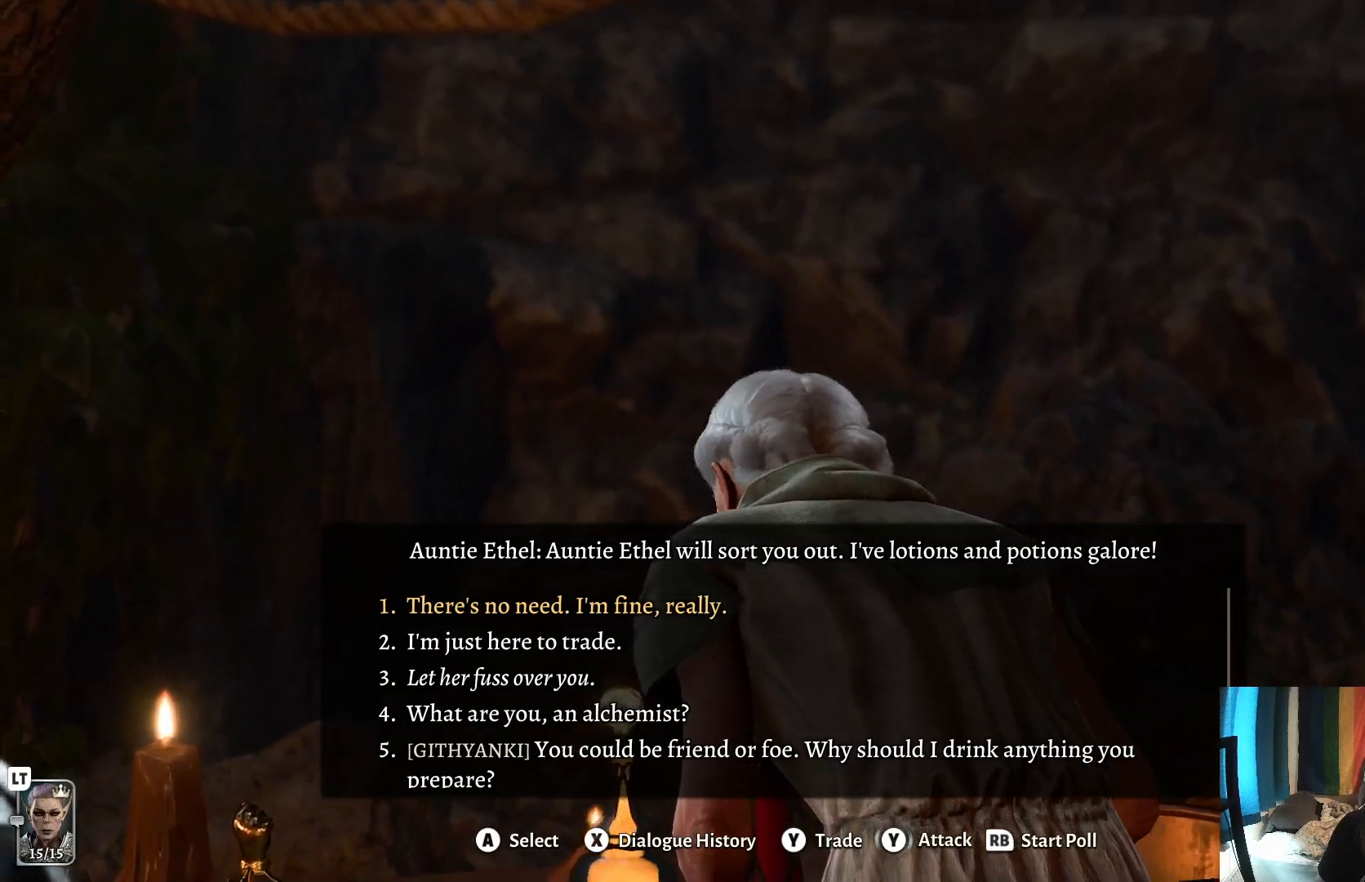
Gameplay with a controller (Xbox layout); each line is a JSON object with the inputs held at the frame after it. "events" lists button and stick changes between this image and that frame as [ms after this image, input, new state], when the widget could be followed in between. Not read: L1 L2 R1 R2.
{"buttons": [], "left_stick": "down", "right_stick": "center", "events": [[433, "left_stick", "down"]]}
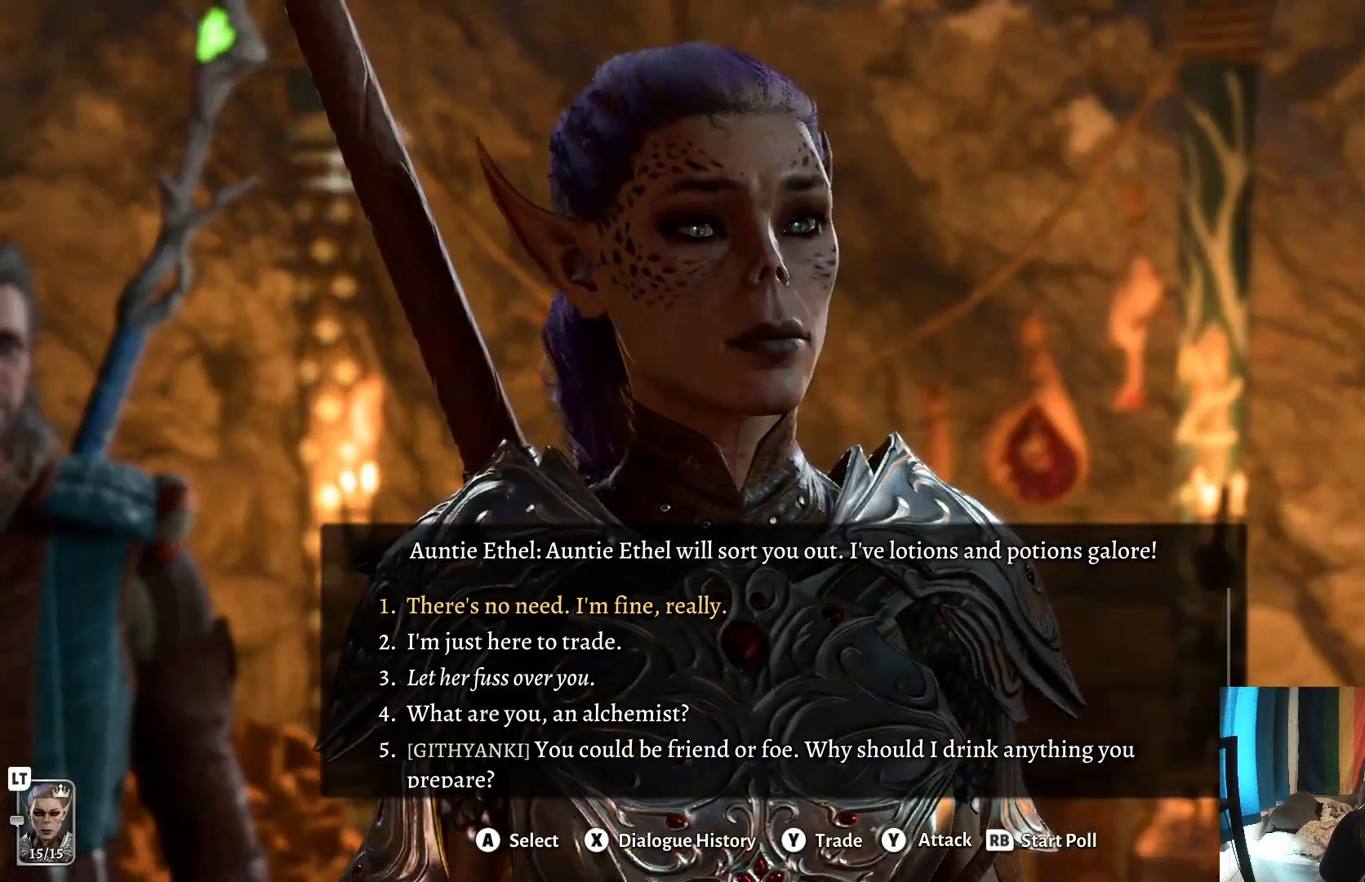
{"buttons": [], "left_stick": "down", "right_stick": "center", "events": [[83, "left_stick", "center"], [200, "left_stick", "down"], [383, "left_stick", "center"], [483, "left_stick", "down"]]}
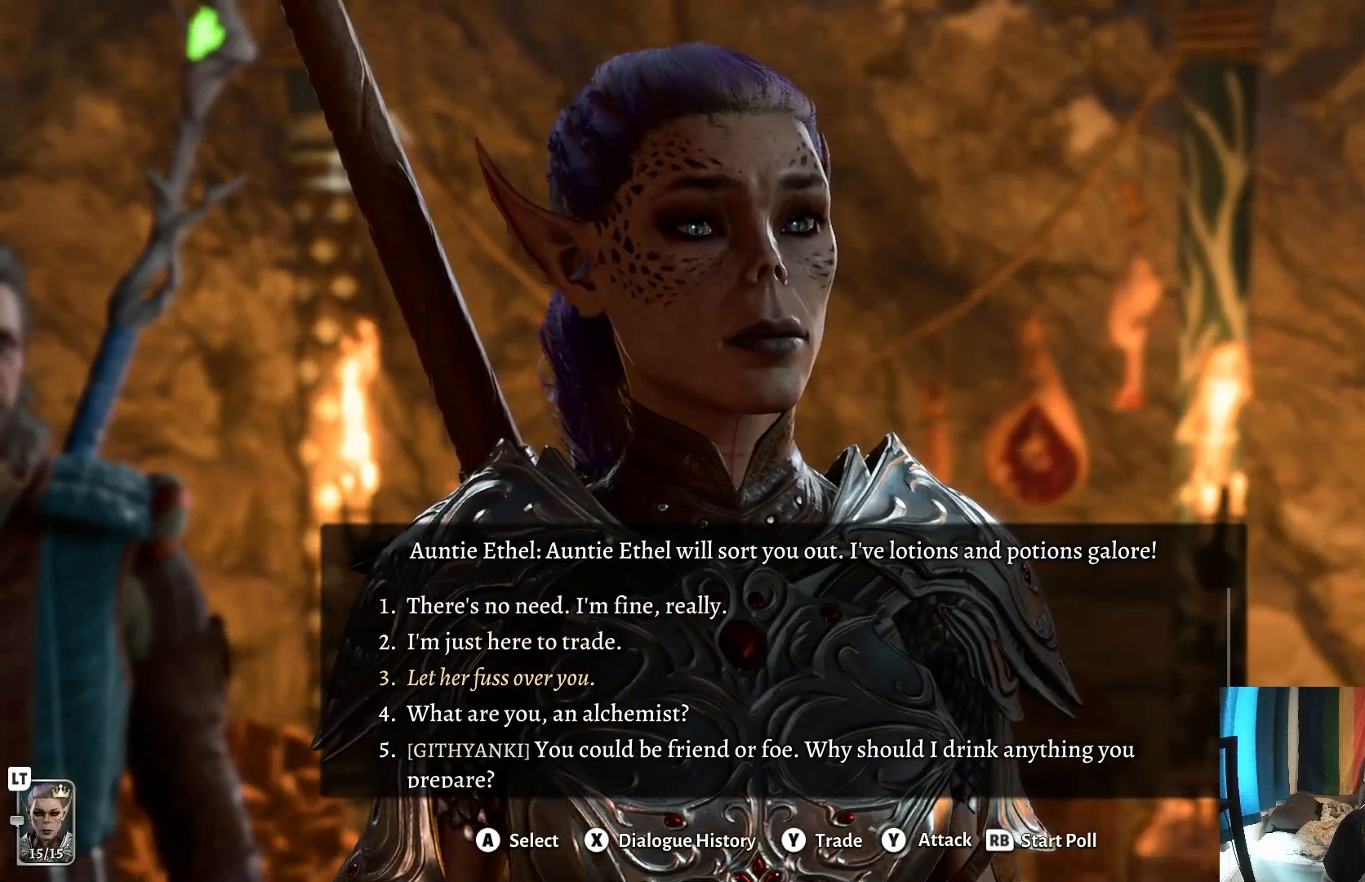
{"buttons": [], "left_stick": "center", "right_stick": "center", "events": [[150, "left_stick", "center"], [233, "left_stick", "down"], [433, "left_stick", "center"]]}
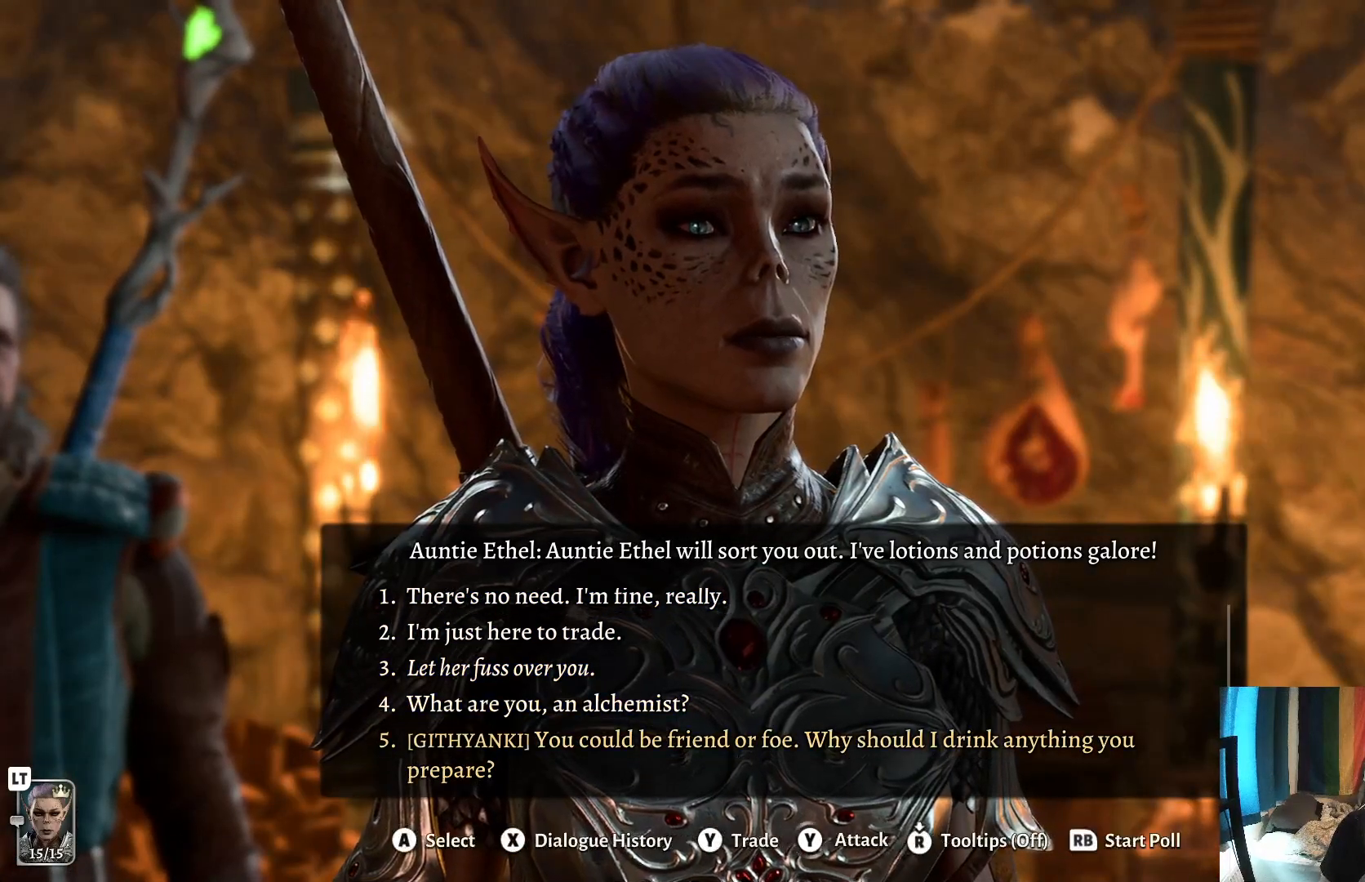
{"buttons": [], "left_stick": "center", "right_stick": "center", "events": []}
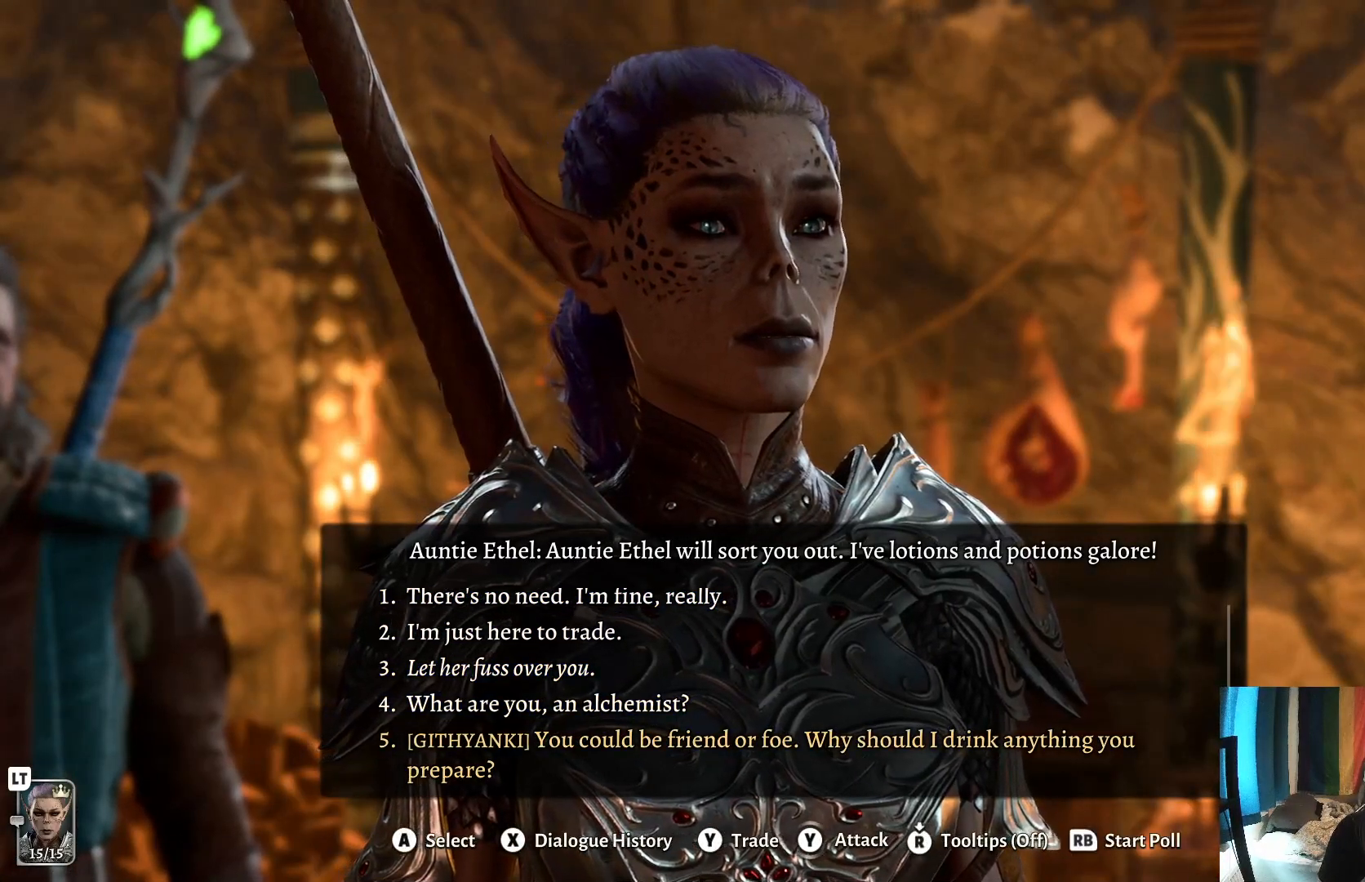
{"buttons": [], "left_stick": "center", "right_stick": "center", "events": [[167, "A", "down"], [217, "A", "up"]]}